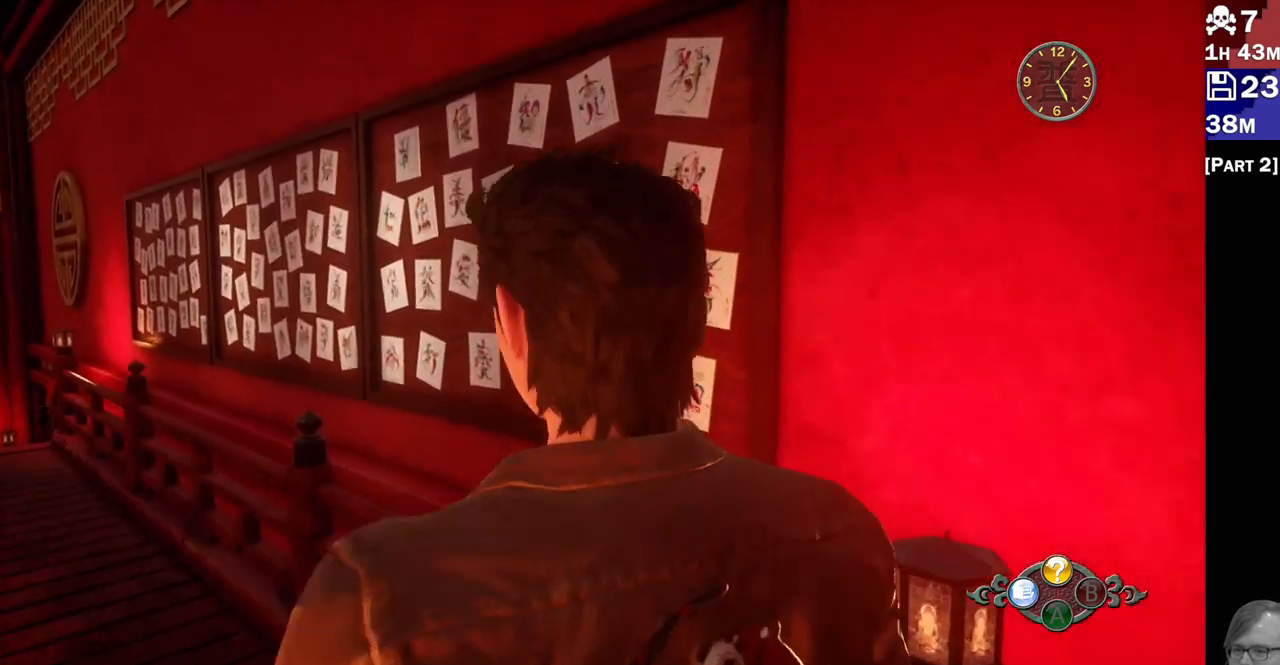
Gameplay with a controller (PlayStation layout); each line is a JSON object with the inputs held at the frame after it. "events" lists button and stick changes between this image and that frame as [ms after this image, input, new state], when the widget could be followed in between. Not read: L3 R3.
{"buttons": ["L2"], "left_stick": "center", "right_stick": "center", "events": [[33, "right_stick", "up-right"], [417, "right_stick", "center"], [467, "left_stick", "center"]]}
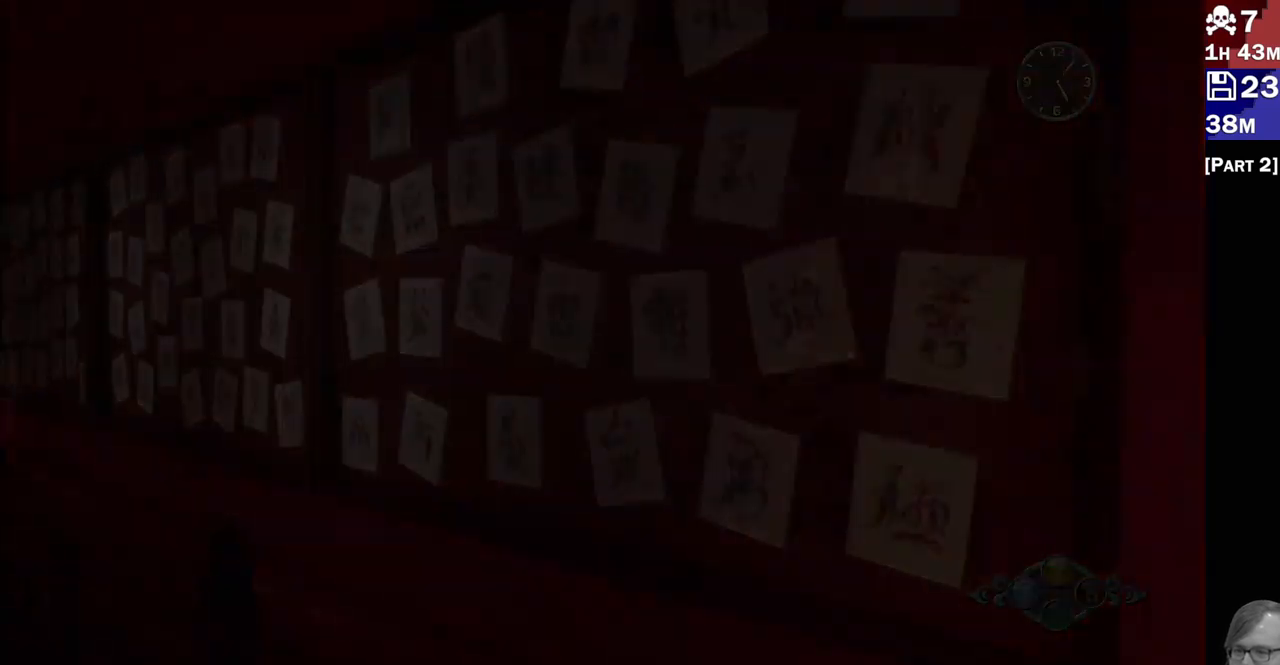
{"buttons": [], "left_stick": "center", "right_stick": "center", "events": [[467, "L2", "up"]]}
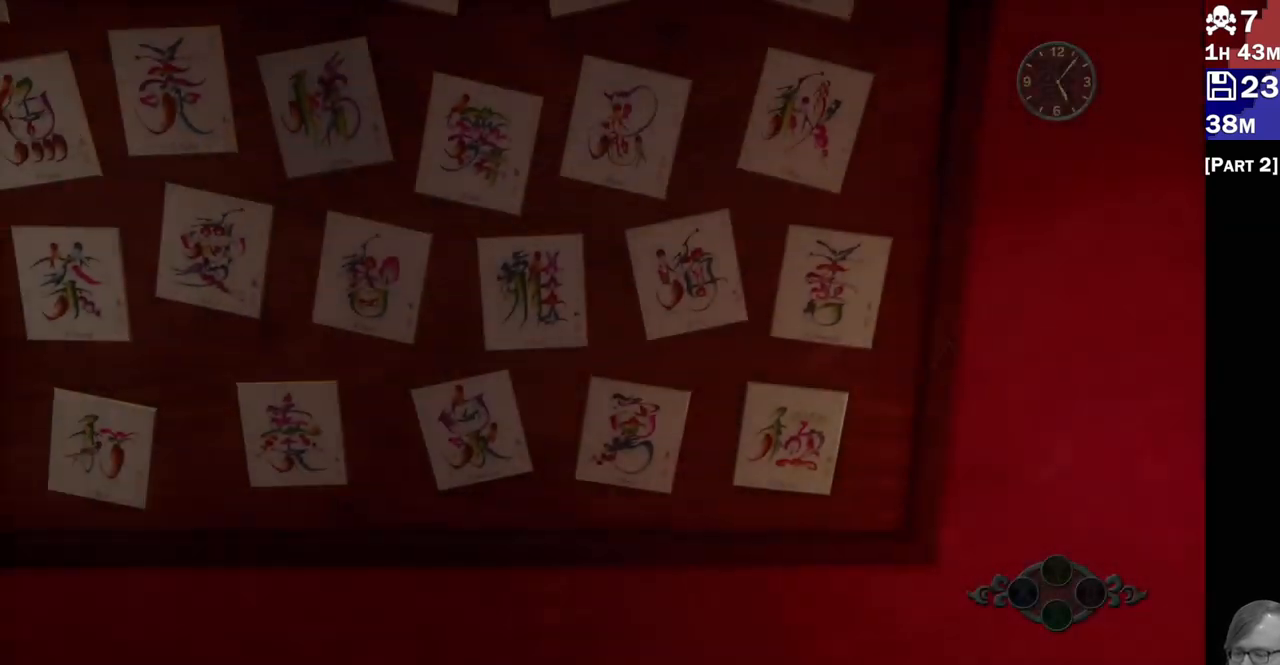
{"buttons": [], "left_stick": "center", "right_stick": "center", "events": []}
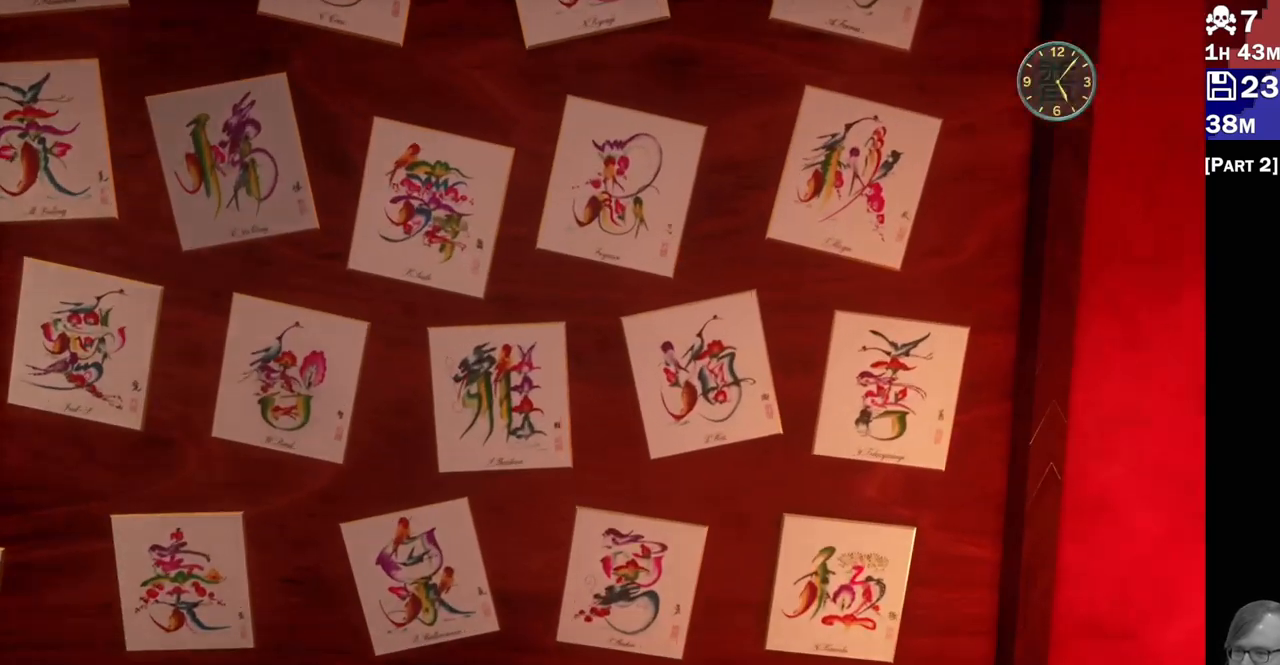
{"buttons": [], "left_stick": "center", "right_stick": "center", "events": []}
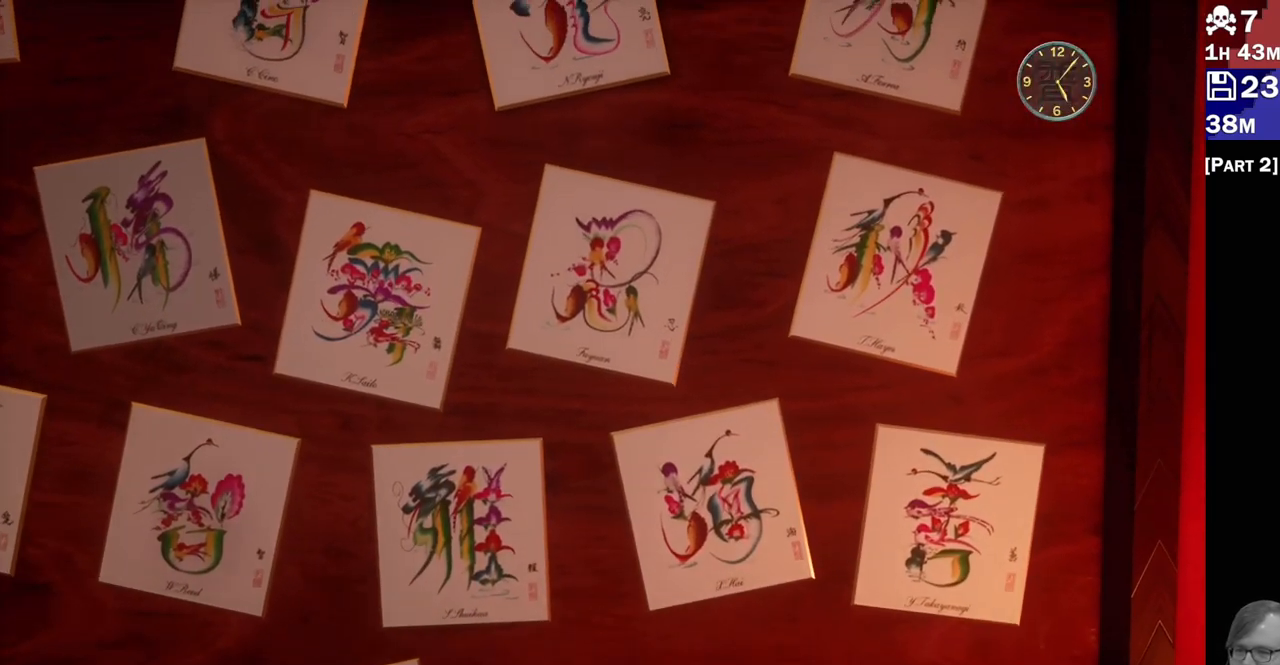
{"buttons": [], "left_stick": "center", "right_stick": "center", "events": []}
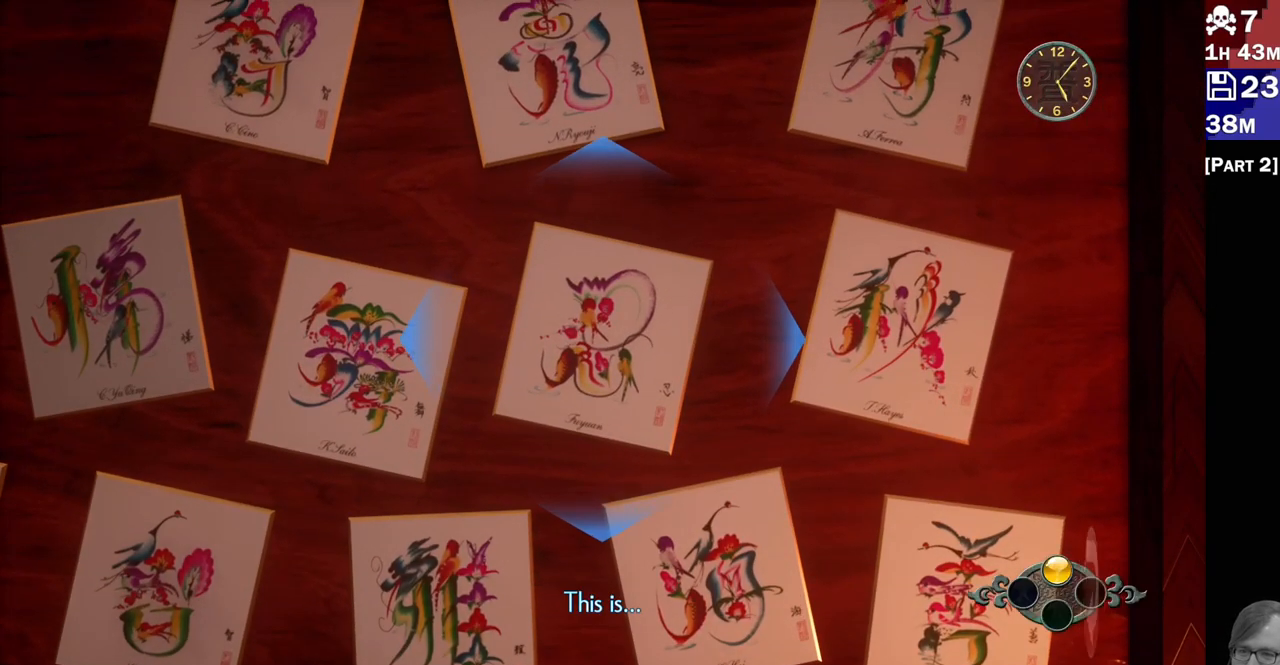
{"buttons": [], "left_stick": "center", "right_stick": "center", "events": []}
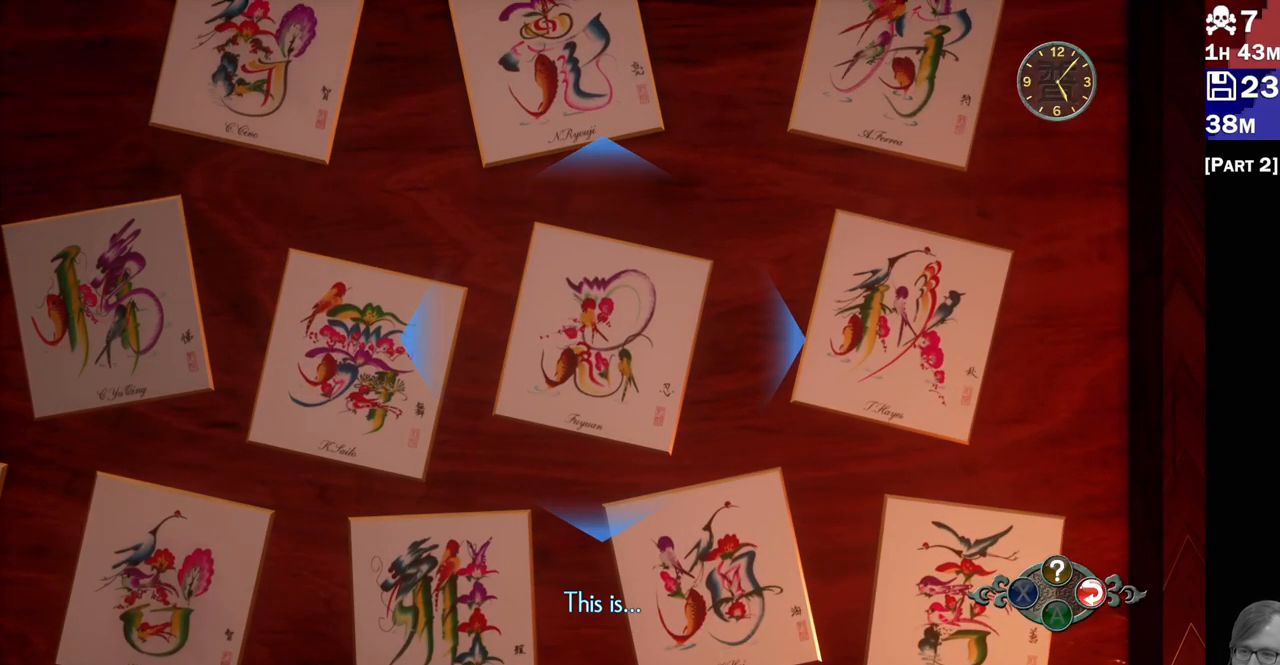
{"buttons": [], "left_stick": "center", "right_stick": "center", "events": []}
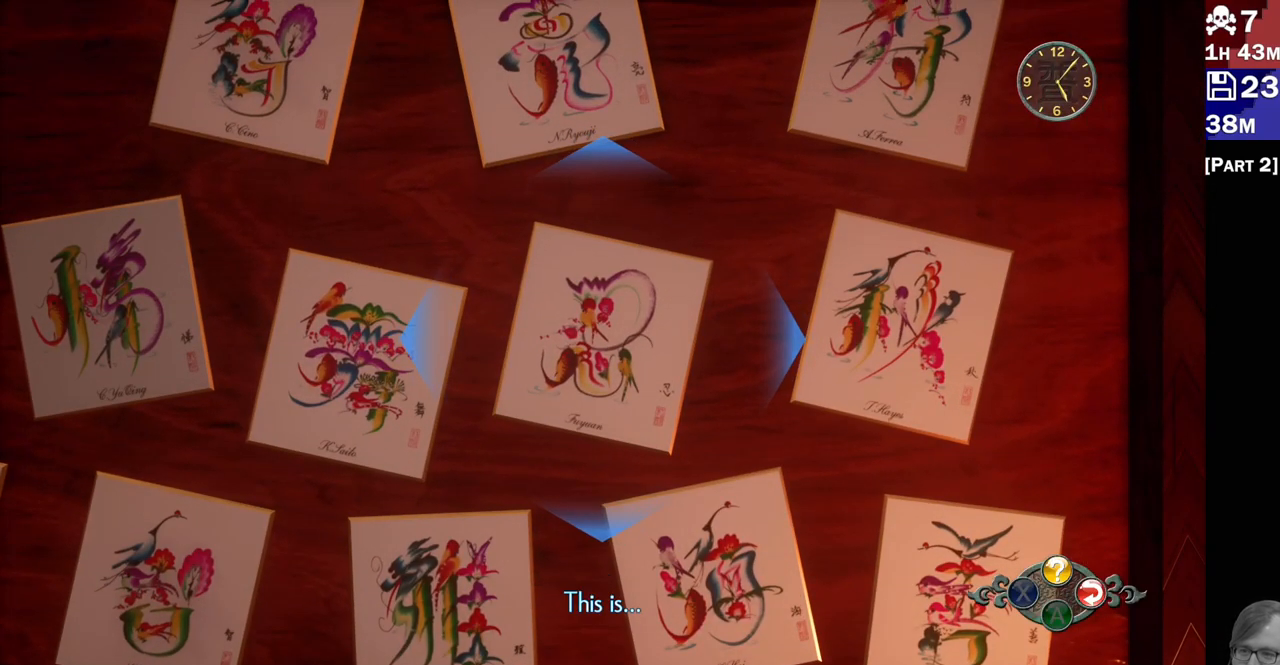
{"buttons": [], "left_stick": "center", "right_stick": "center", "events": []}
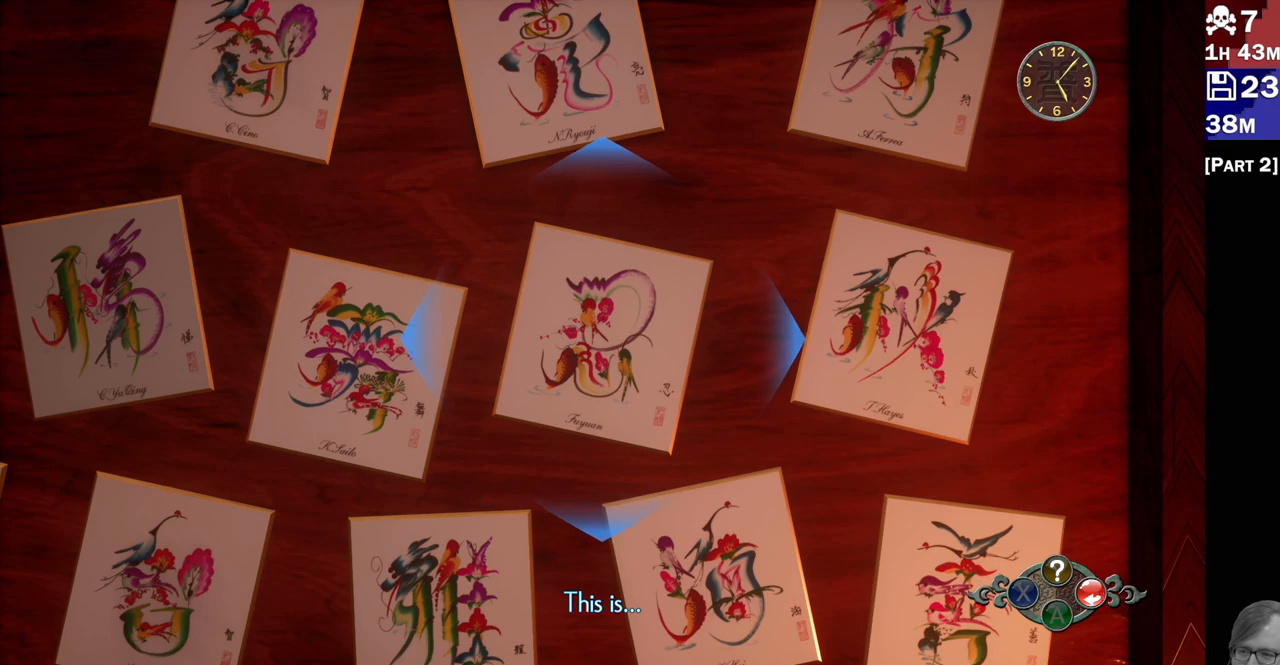
{"buttons": ["CROSS"], "left_stick": "center", "right_stick": "center", "events": [[433, "CROSS", "down"]]}
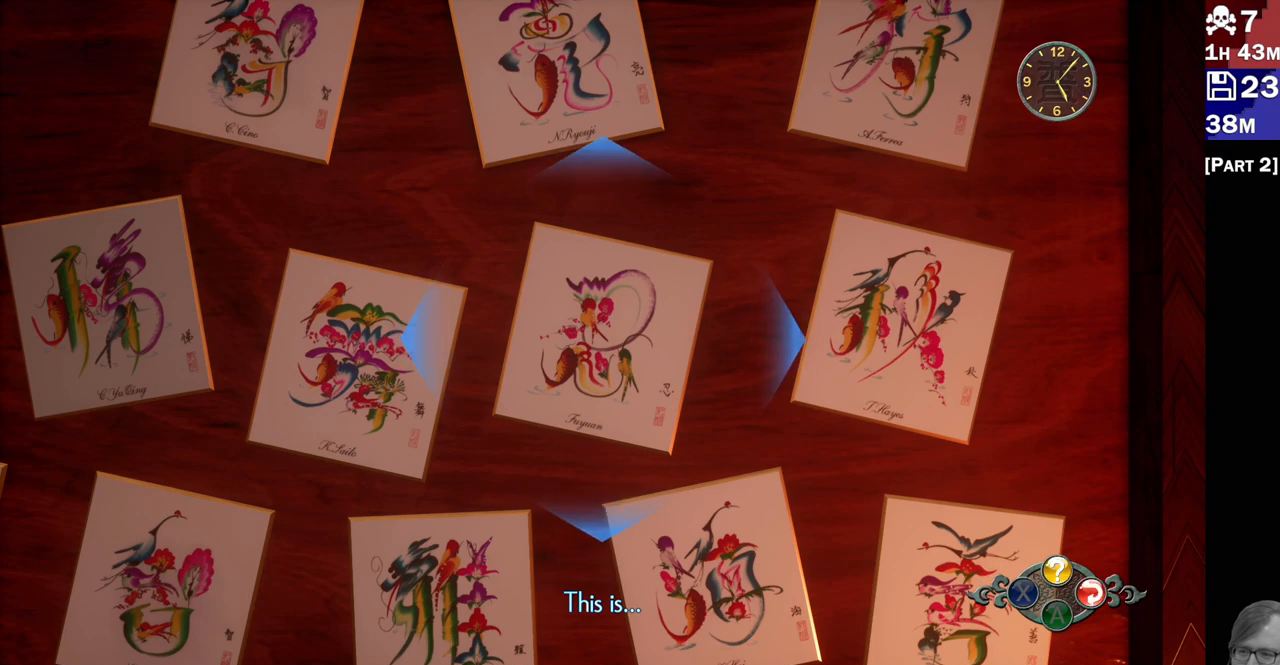
{"buttons": [], "left_stick": "center", "right_stick": "center", "events": [[133, "CROSS", "up"]]}
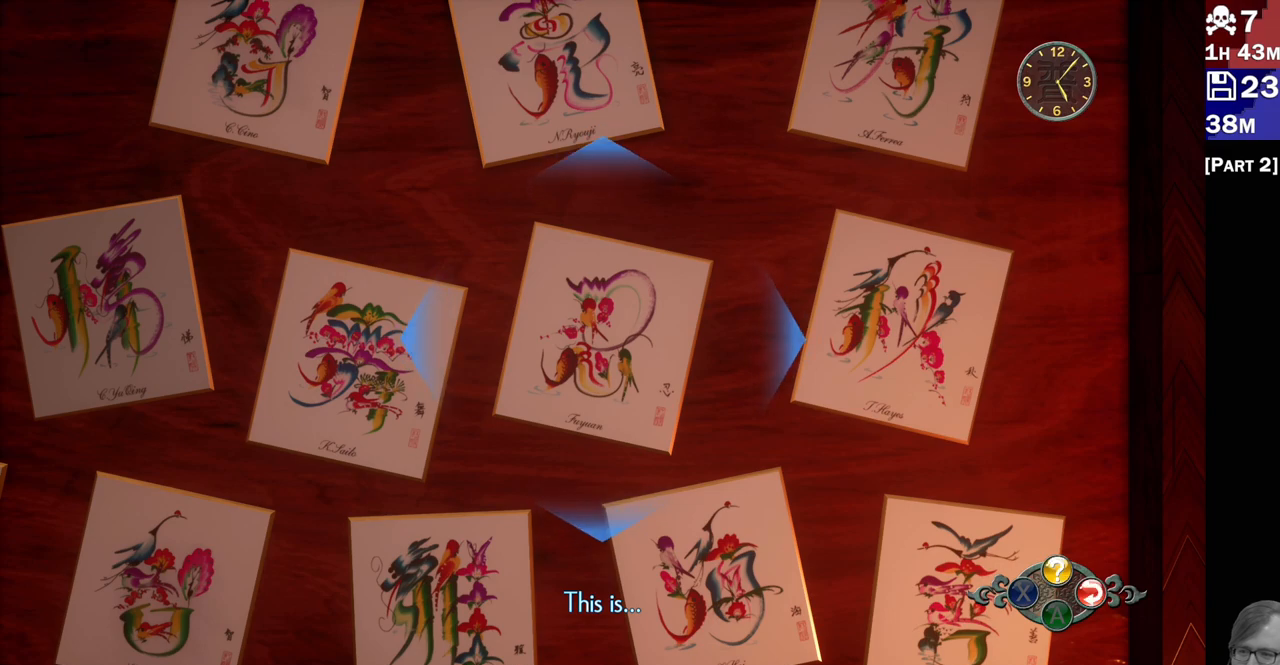
{"buttons": [], "left_stick": "center", "right_stick": "center", "events": [[133, "L2", "down"], [267, "DPAD_UP", "down"], [267, "L2", "up"], [383, "DPAD_UP", "up"]]}
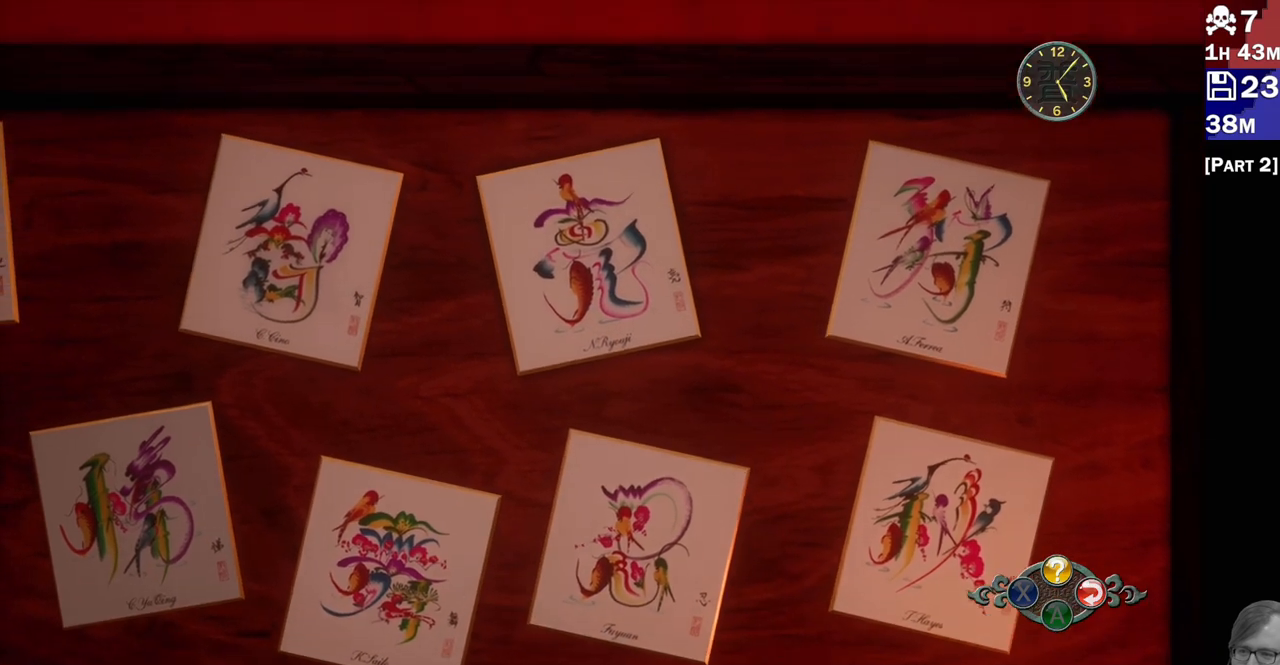
{"buttons": [], "left_stick": "center", "right_stick": "center", "events": []}
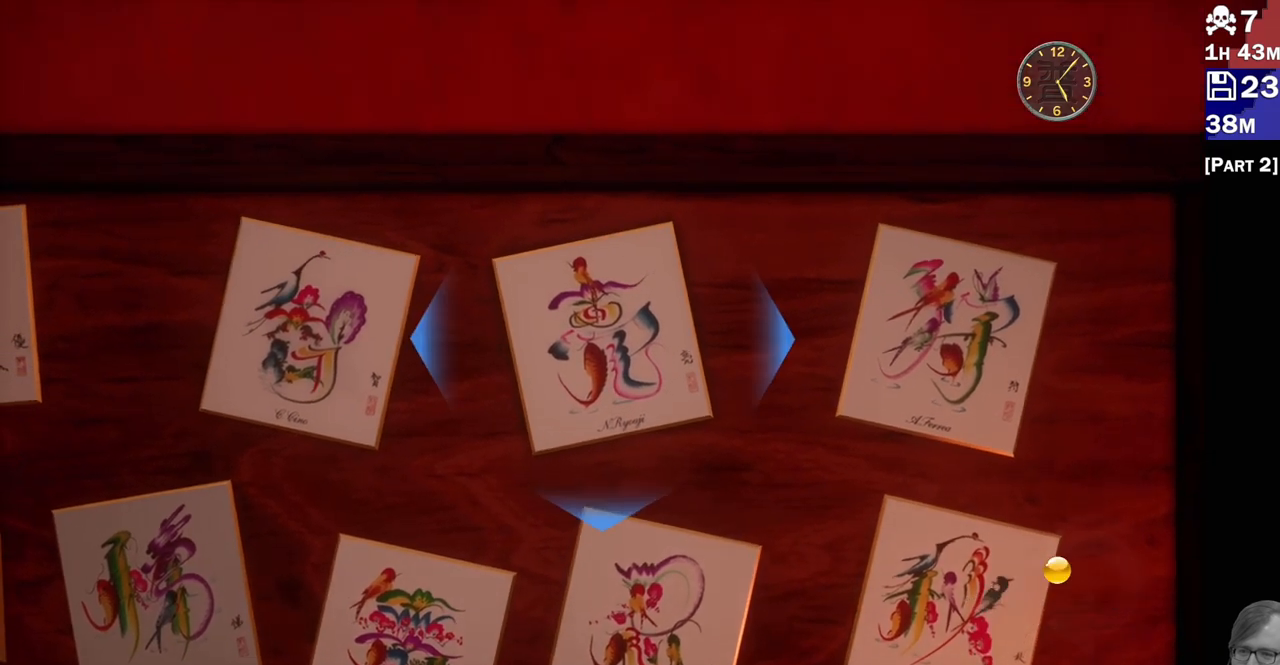
{"buttons": [], "left_stick": "center", "right_stick": "center", "events": []}
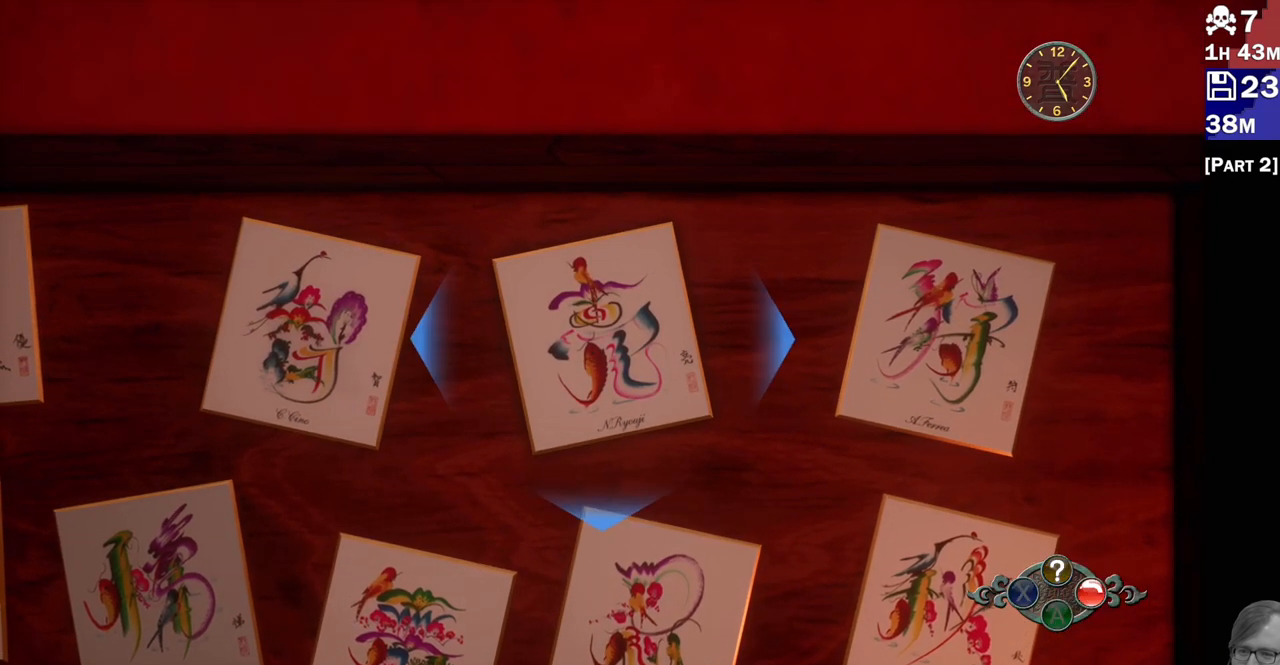
{"buttons": [], "left_stick": "center", "right_stick": "center", "events": []}
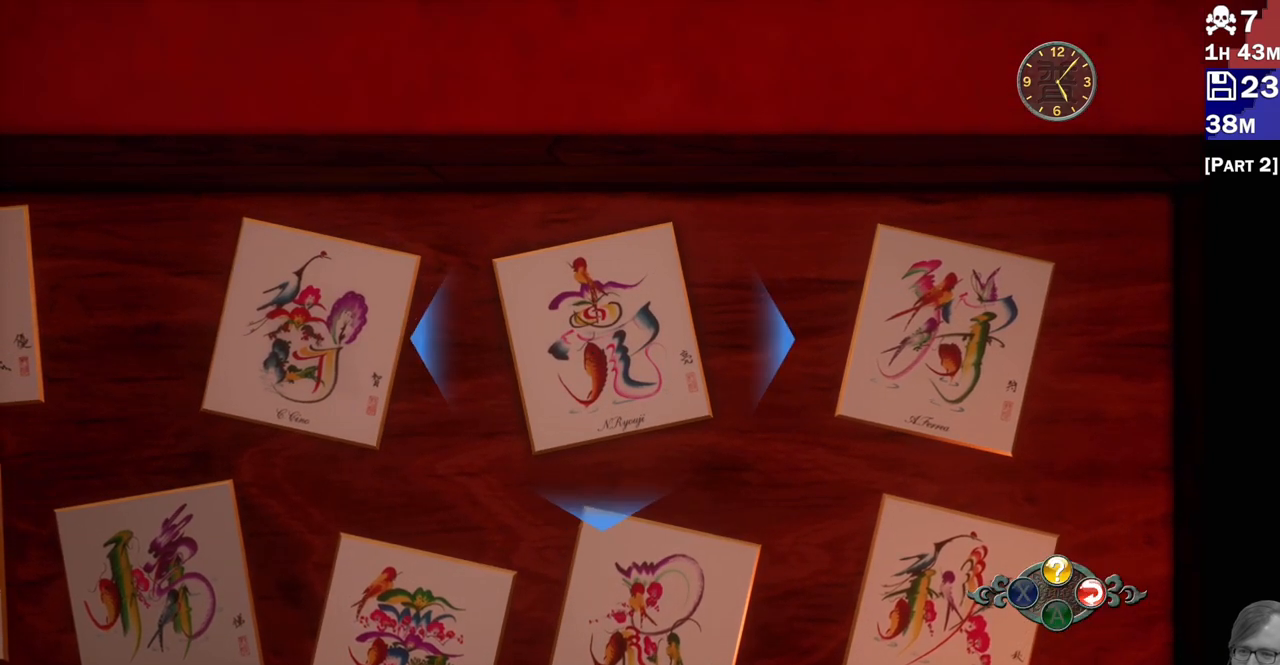
{"buttons": [], "left_stick": "center", "right_stick": "center", "events": []}
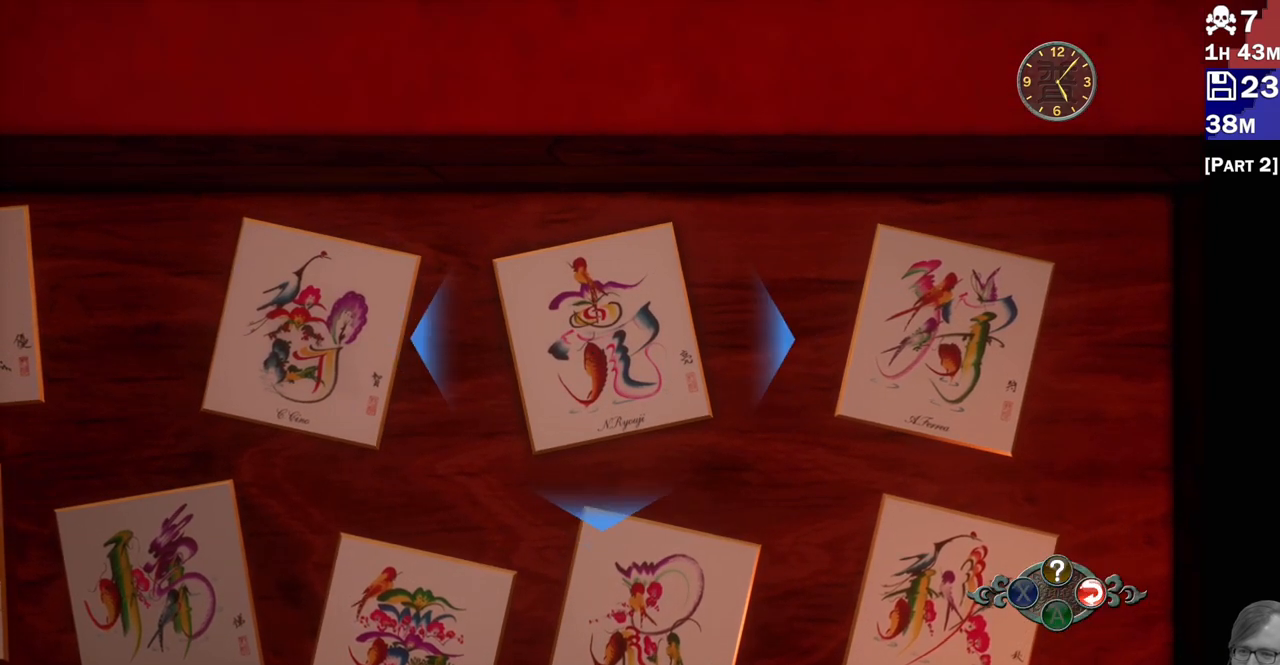
{"buttons": [], "left_stick": "center", "right_stick": "center", "events": []}
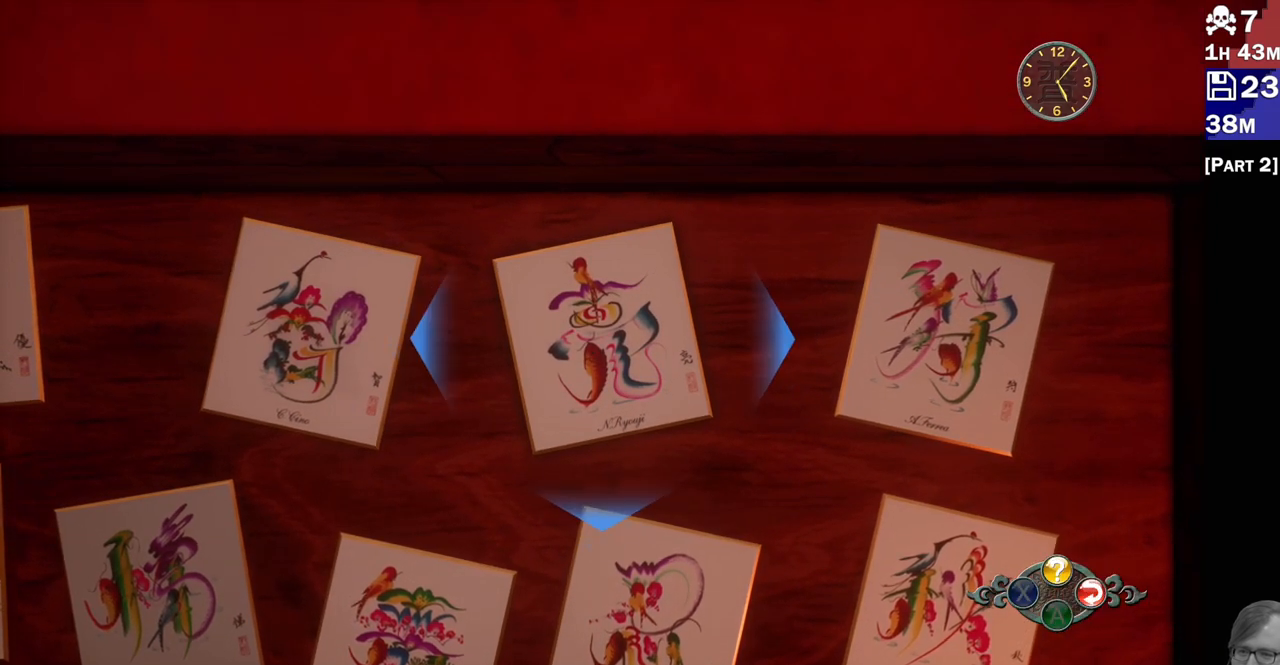
{"buttons": [], "left_stick": "center", "right_stick": "center", "events": []}
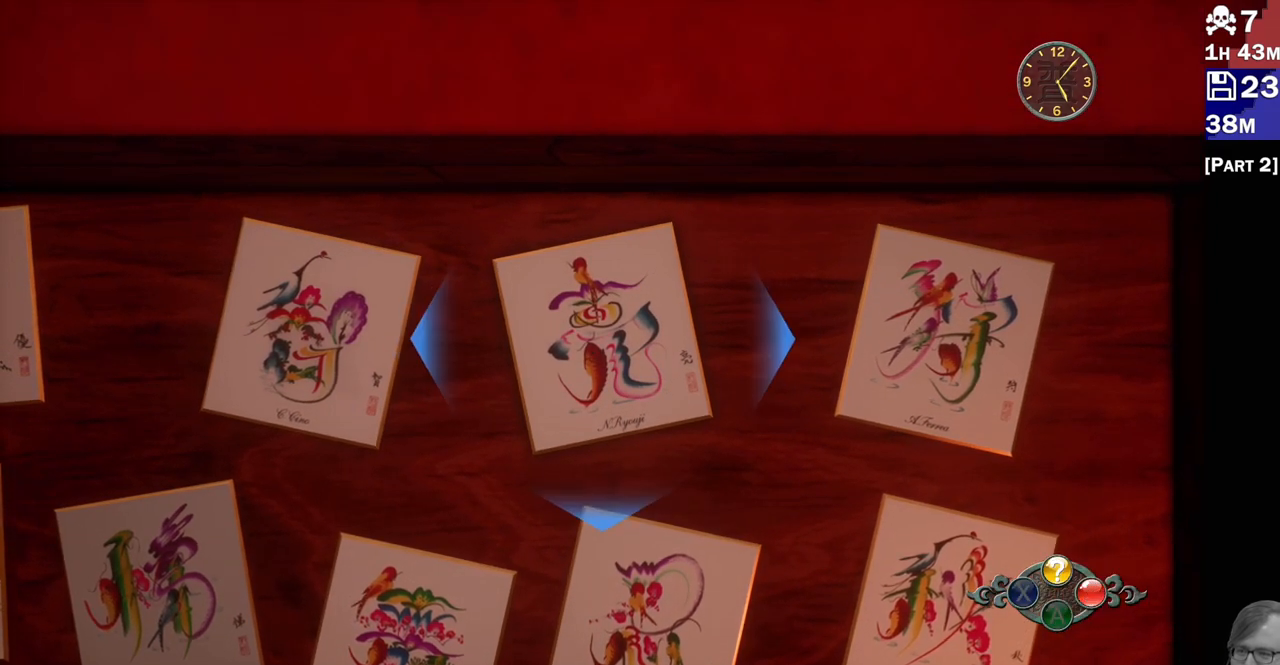
{"buttons": [], "left_stick": "center", "right_stick": "center", "events": []}
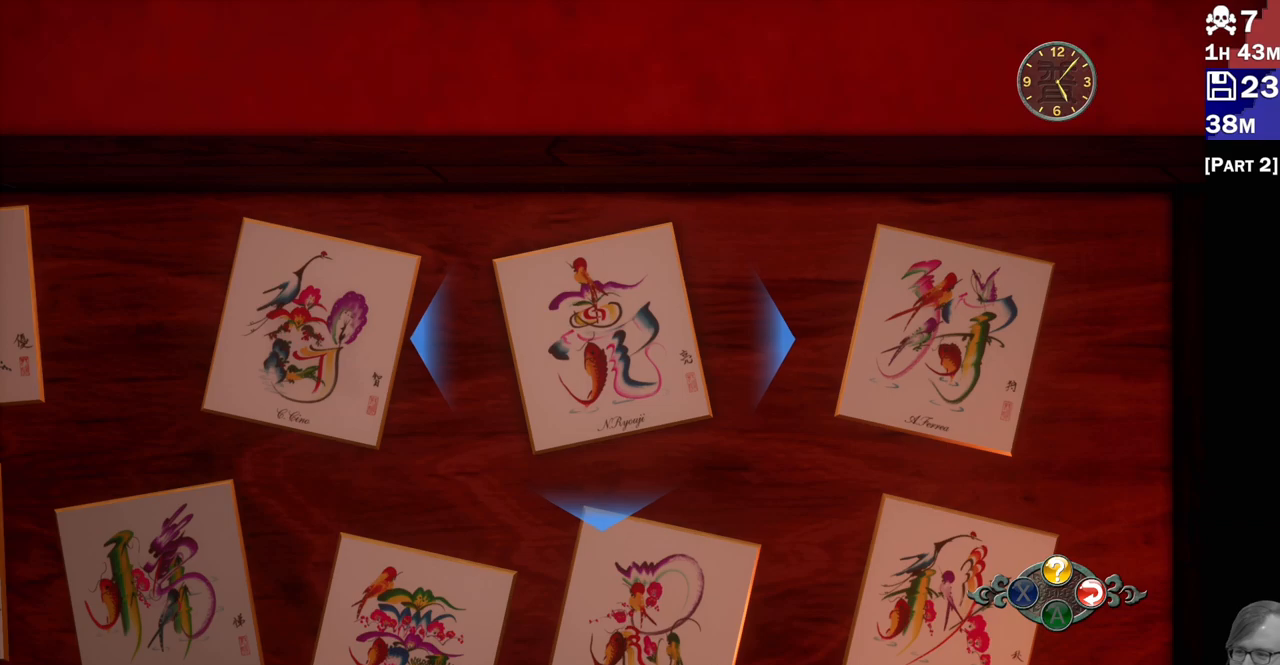
{"buttons": ["DPAD_LEFT"], "left_stick": "center", "right_stick": "center", "events": [[417, "DPAD_LEFT", "down"]]}
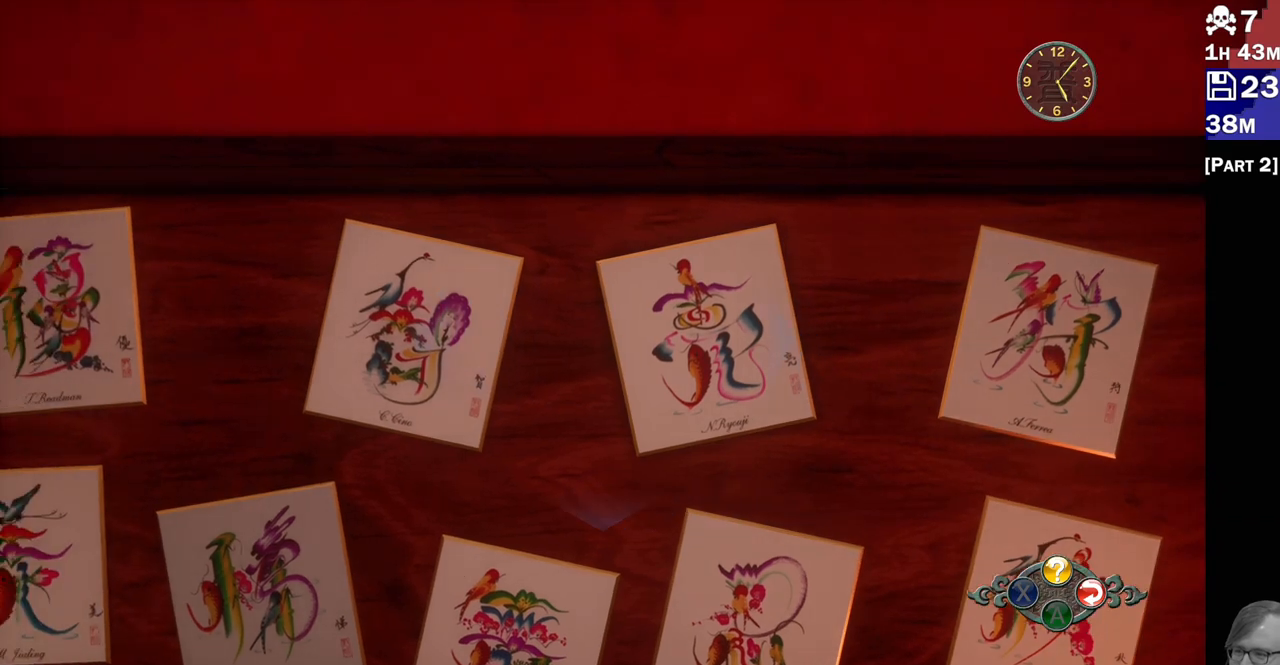
{"buttons": [], "left_stick": "center", "right_stick": "center", "events": [[83, "DPAD_LEFT", "up"], [333, "DPAD_LEFT", "down"], [450, "DPAD_LEFT", "up"]]}
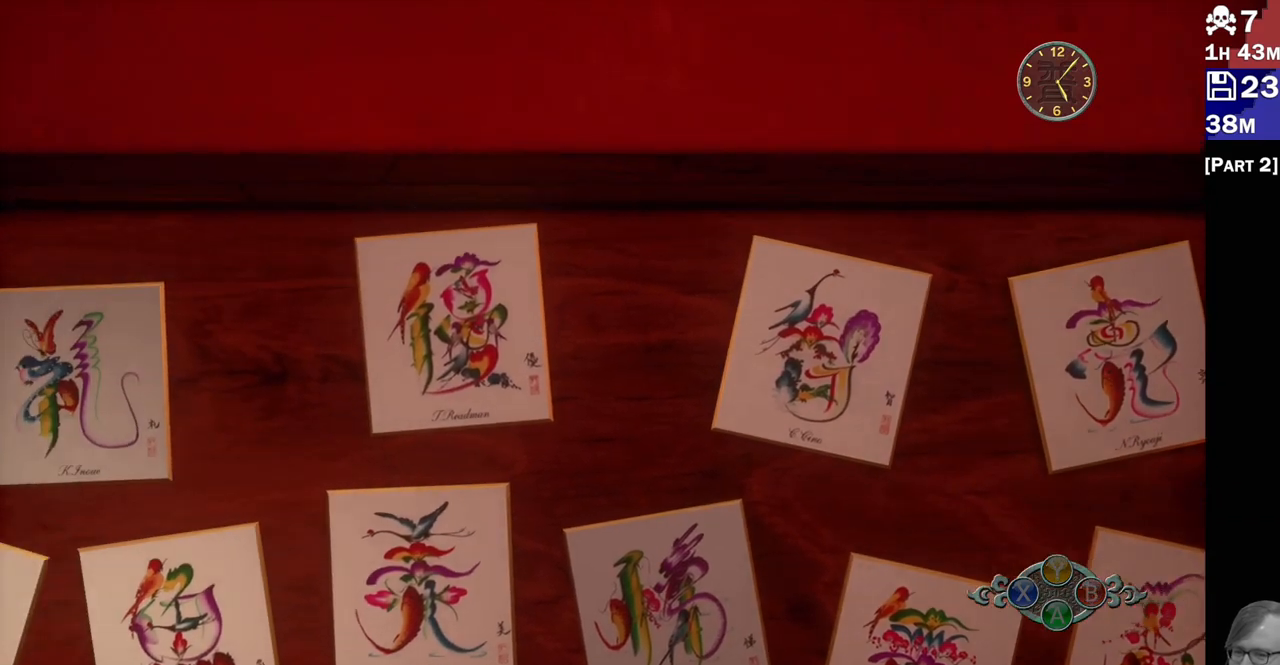
{"buttons": [], "left_stick": "center", "right_stick": "center", "events": []}
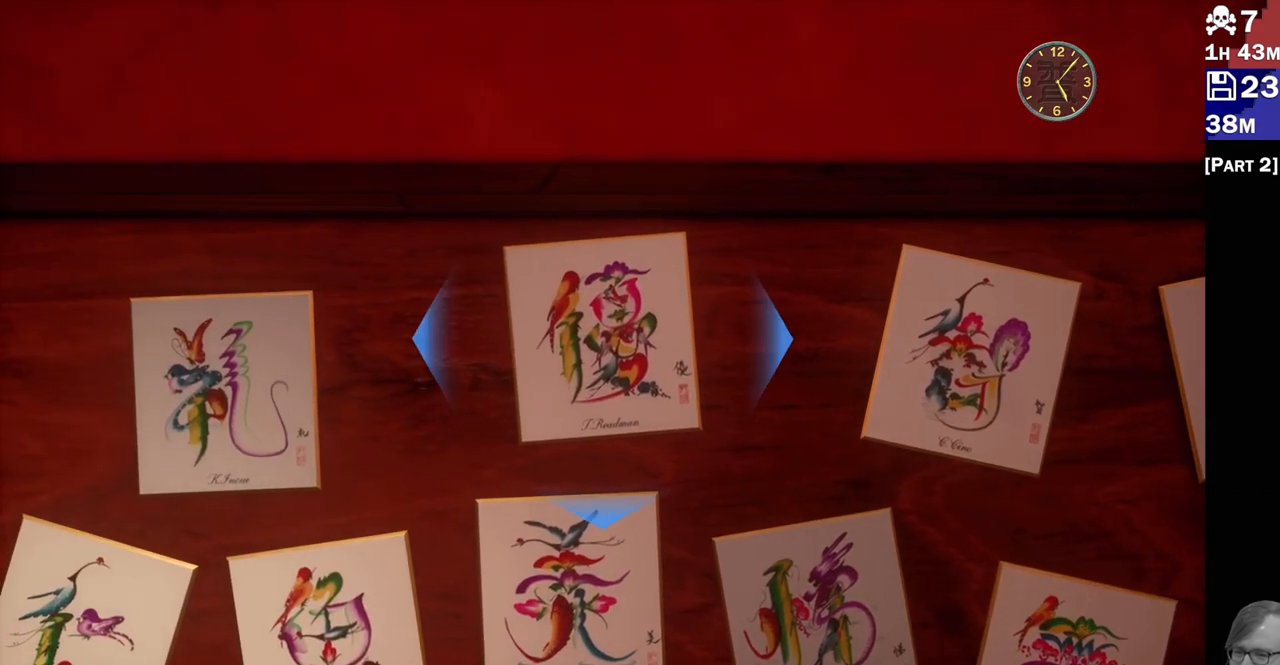
{"buttons": ["TRIANGLE"], "left_stick": "center", "right_stick": "center", "events": [[450, "TRIANGLE", "down"]]}
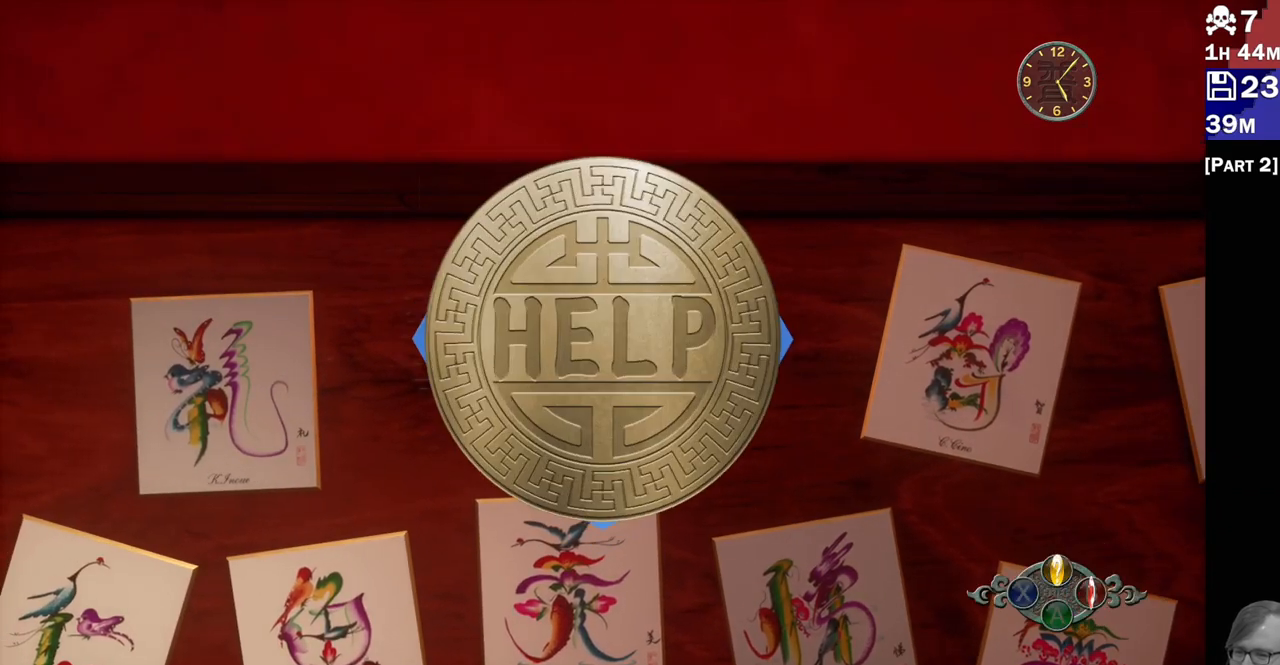
{"buttons": [], "left_stick": "center", "right_stick": "center", "events": [[67, "TRIANGLE", "up"]]}
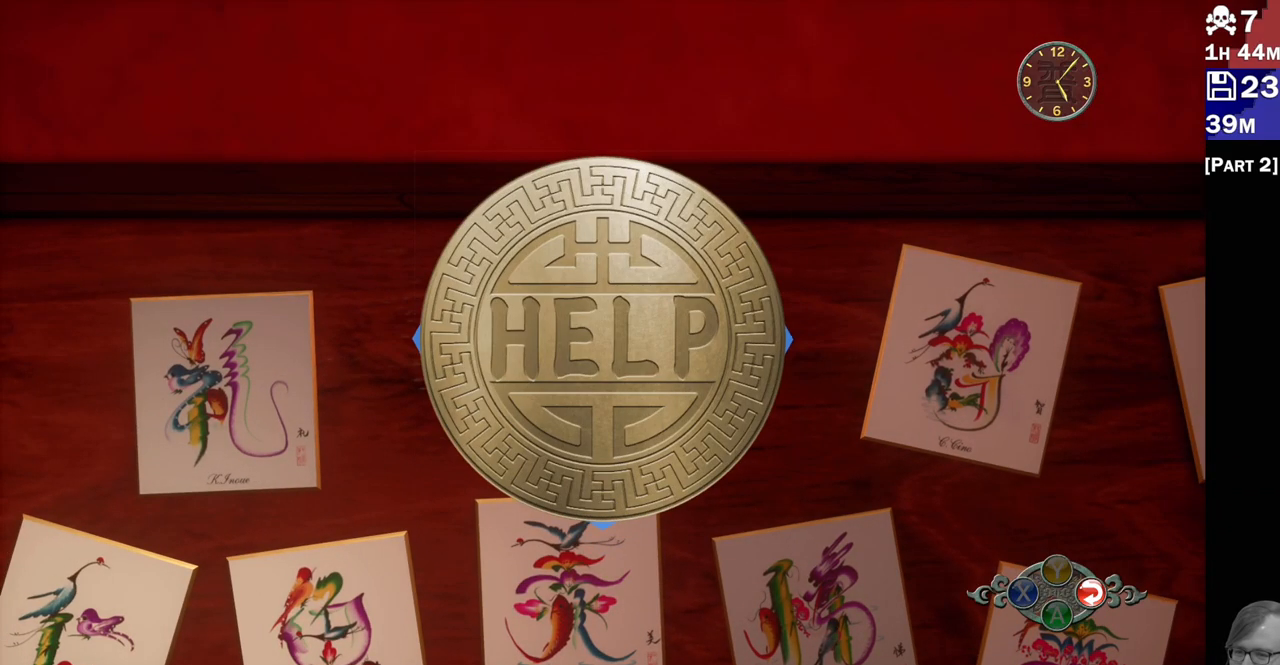
{"buttons": [], "left_stick": "center", "right_stick": "center", "events": []}
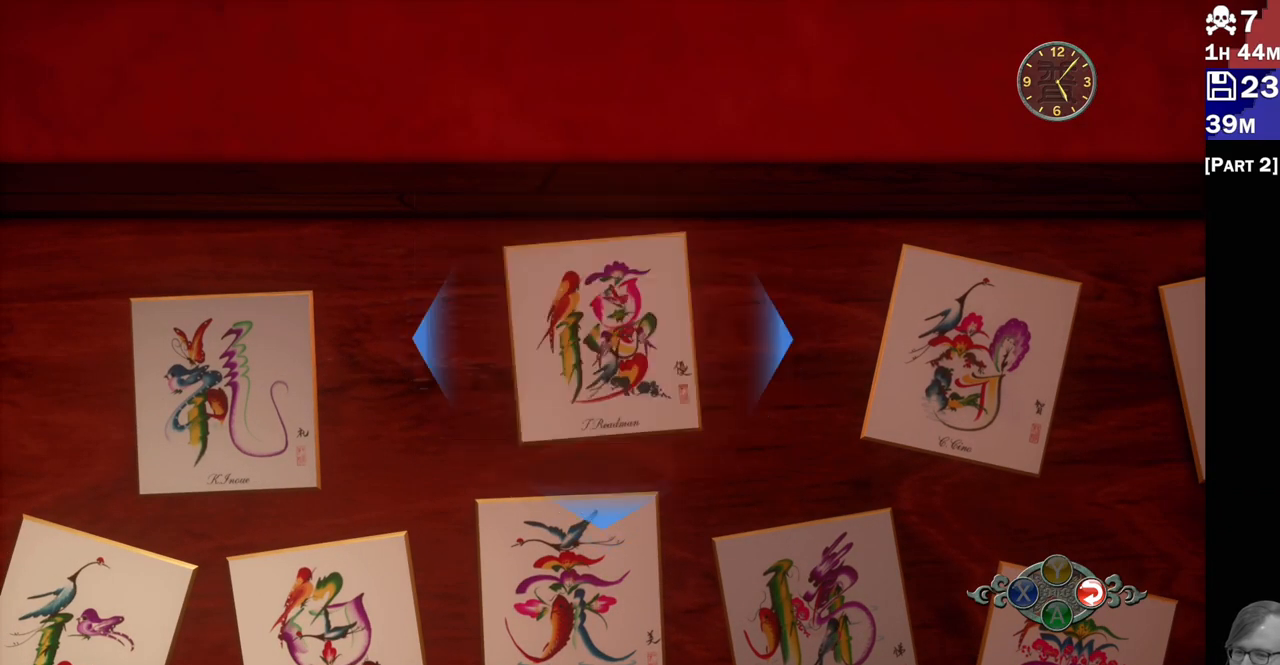
{"buttons": [], "left_stick": "center", "right_stick": "center", "events": []}
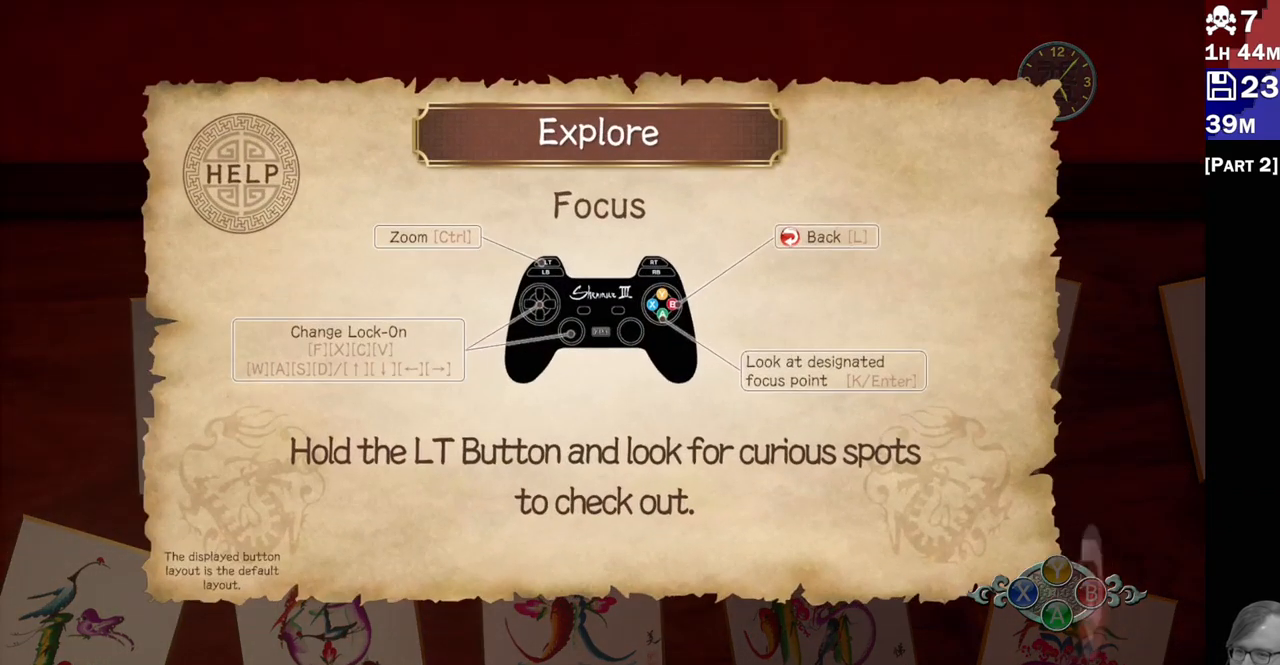
{"buttons": [], "left_stick": "center", "right_stick": "center", "events": []}
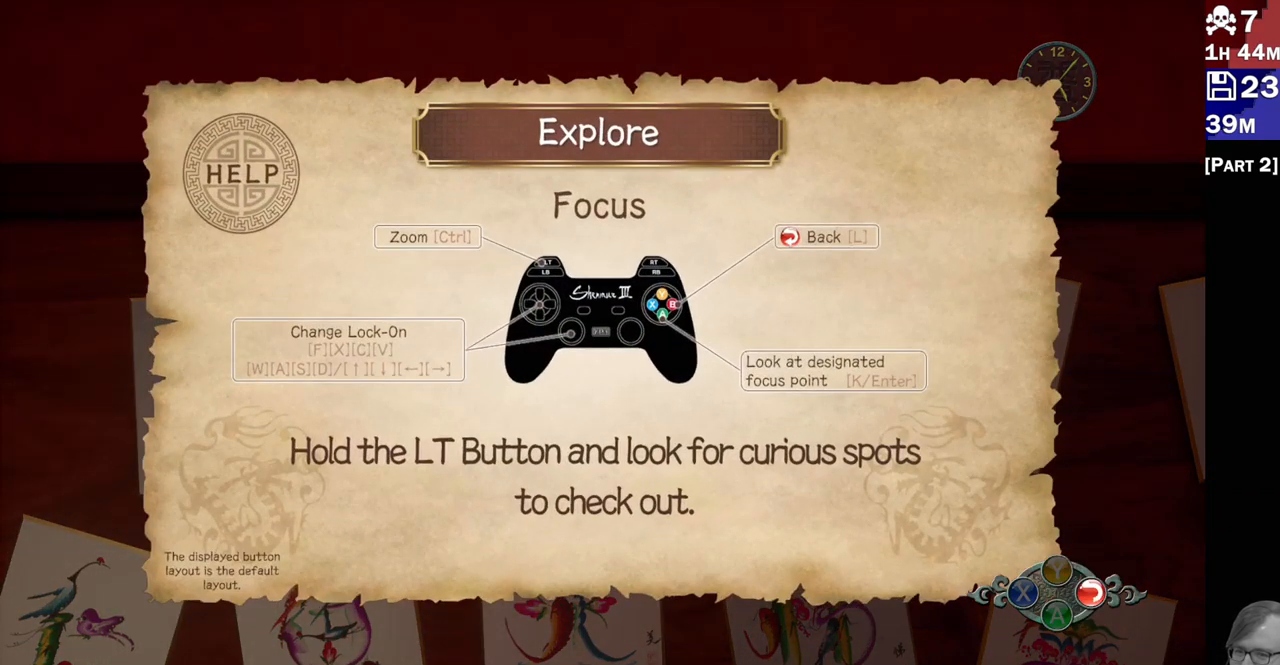
{"buttons": [], "left_stick": "center", "right_stick": "center", "events": []}
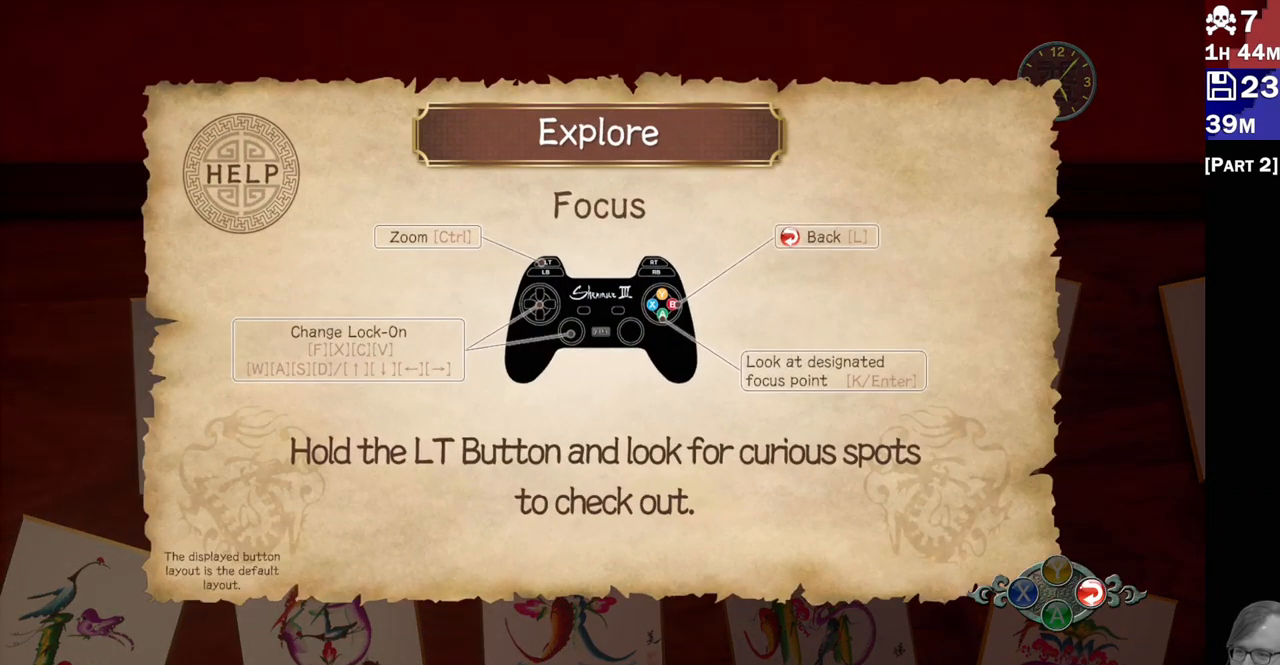
{"buttons": [], "left_stick": "center", "right_stick": "center", "events": []}
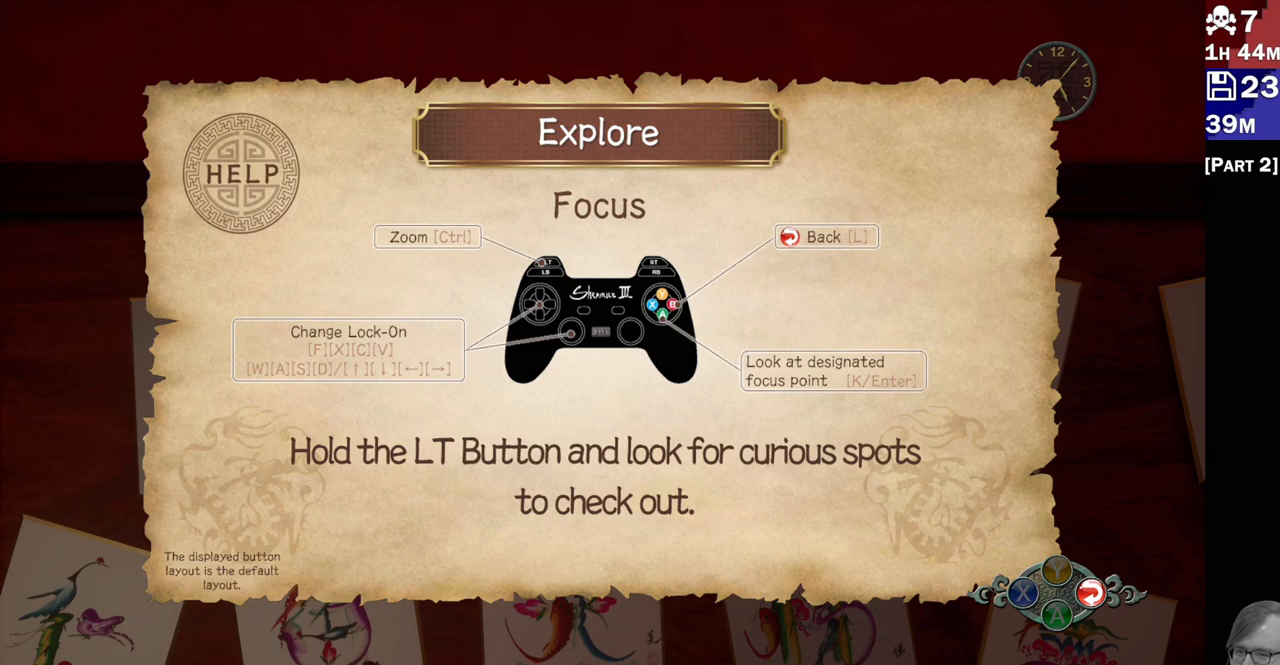
{"buttons": [], "left_stick": "center", "right_stick": "center", "events": []}